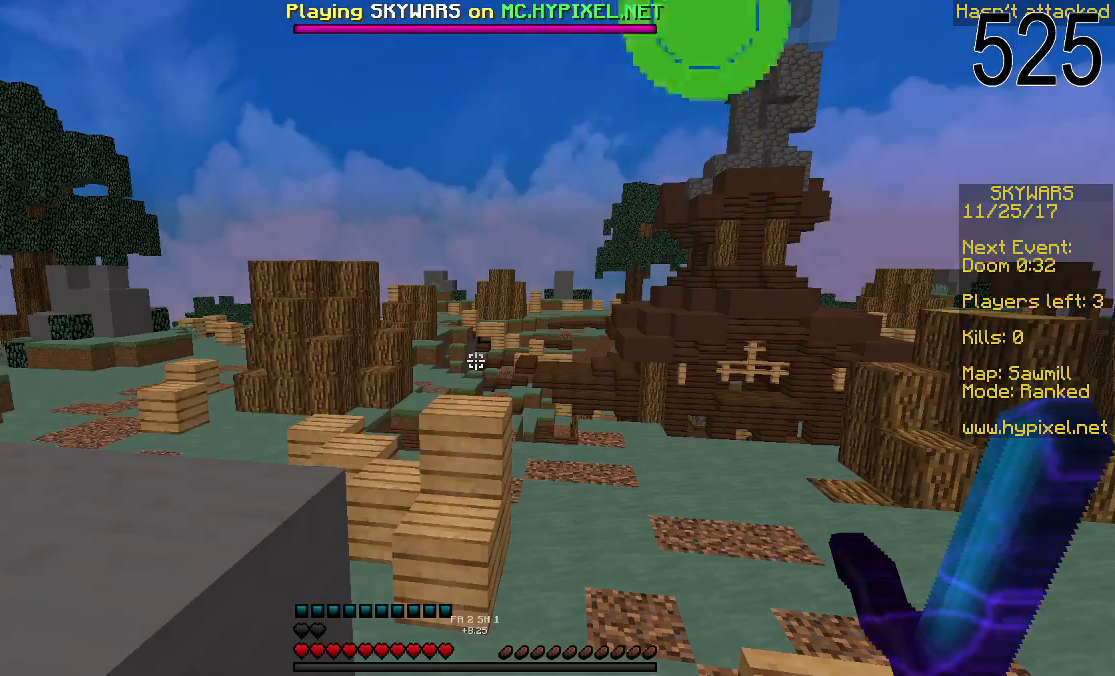
Gameplay with keyboard and mouse; each line is a JSON object with the keys and mouse buttons held at the frame after it. "events" lists presses ("down") and releases ("up") of "a", "d", "s", "space", "w", "mouse_left" and "mouse_right" between this image and that frame as [ms after this image, input, new state], when the widget could be followed in between. "mouse_left", "mouse_right" = the "left", "right" buttons of the "mouse" list. No other keys are recorded. Fast repeated clicks can show as one long hold. Mouse movement is not recorded.
{"keys": ["w"], "mouse": [], "events": [[467, "w", "down"]]}
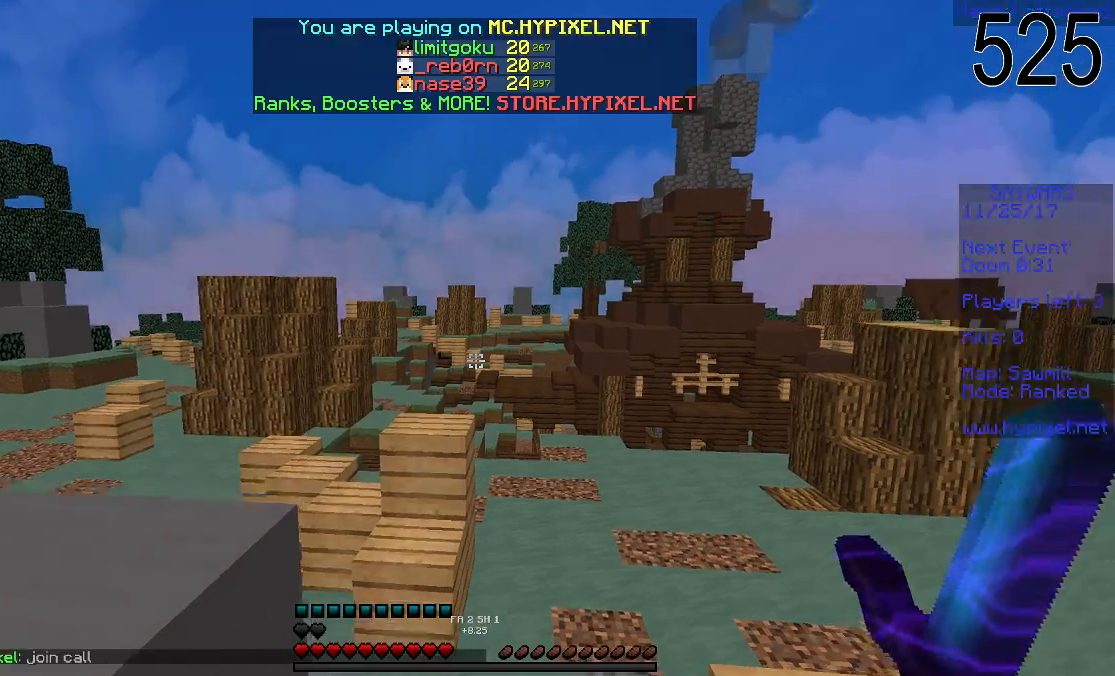
{"keys": ["w"], "mouse": [], "events": []}
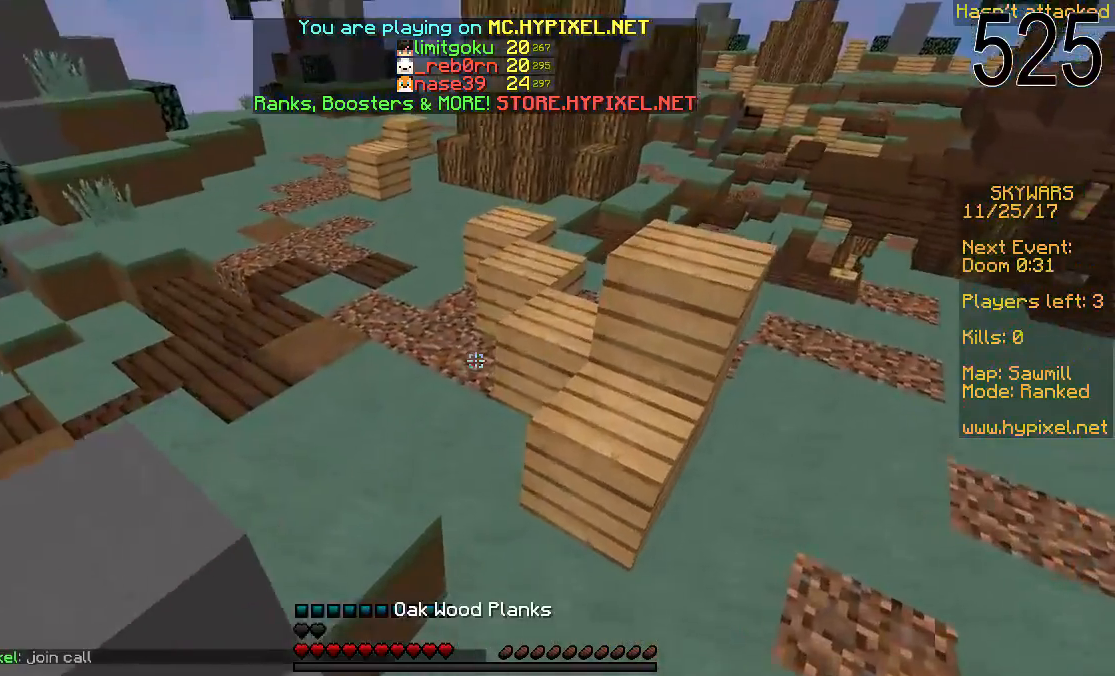
{"keys": ["space", "w"], "mouse": [], "events": [[117, "space", "down"]]}
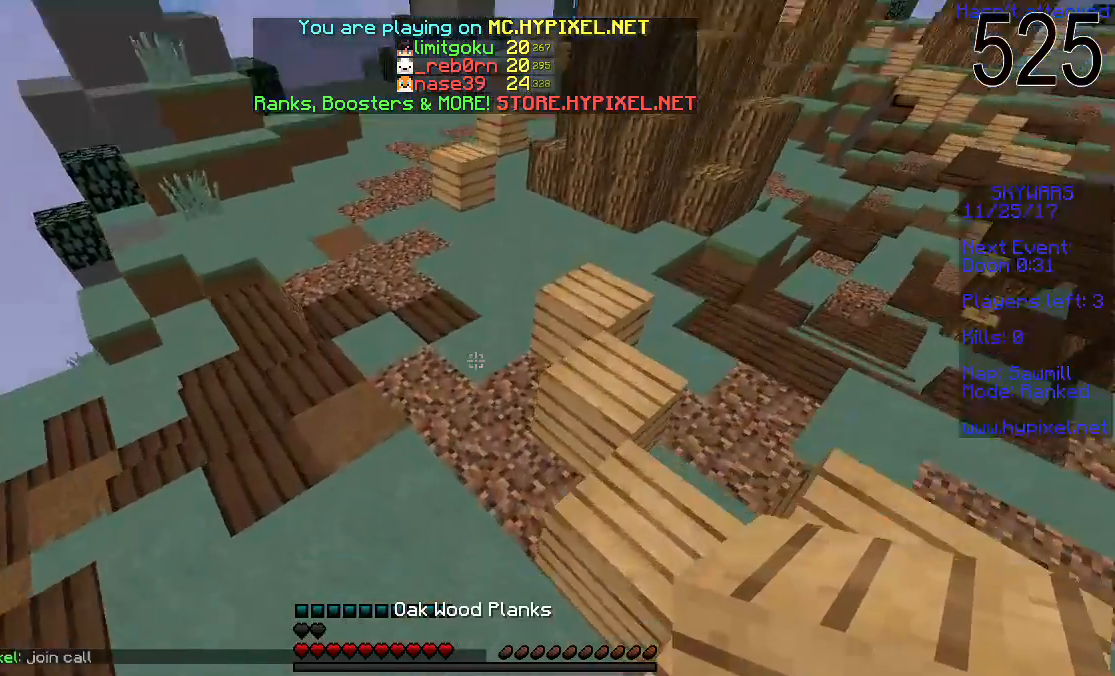
{"keys": ["space", "w"], "mouse": ["right"], "events": [[117, "mouse_right", "down"], [217, "mouse_right", "up"], [417, "mouse_right", "down"]]}
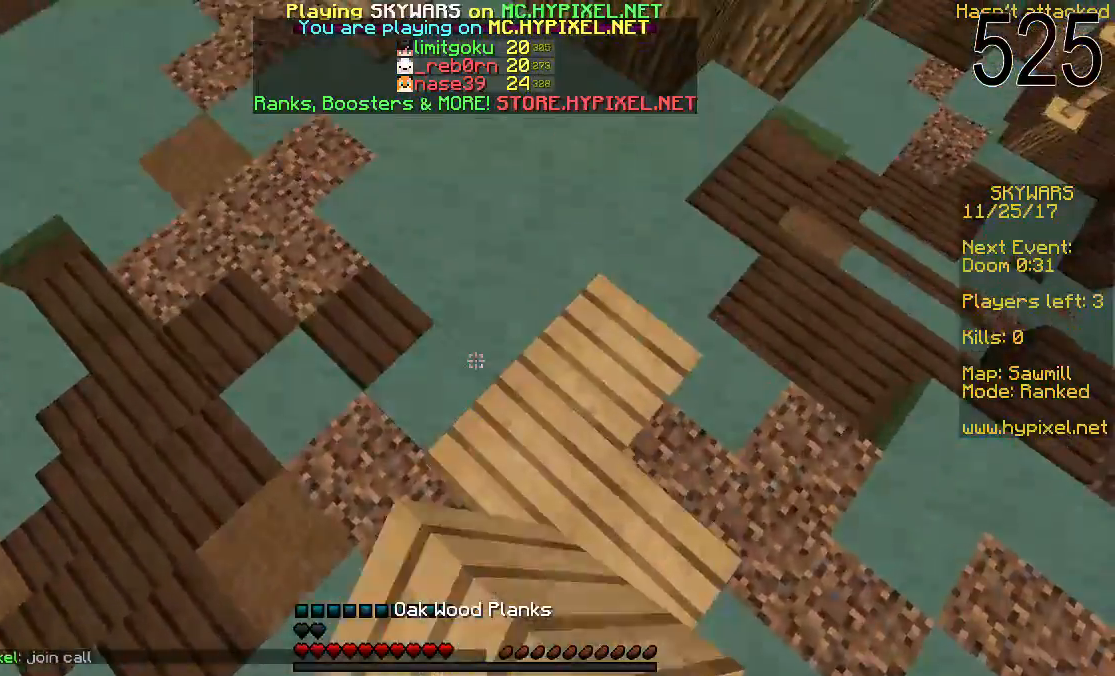
{"keys": ["space", "w"], "mouse": [], "events": [[17, "mouse_right", "up"], [67, "mouse_right", "down"], [117, "mouse_right", "up"], [167, "mouse_right", "down"], [267, "mouse_right", "up"]]}
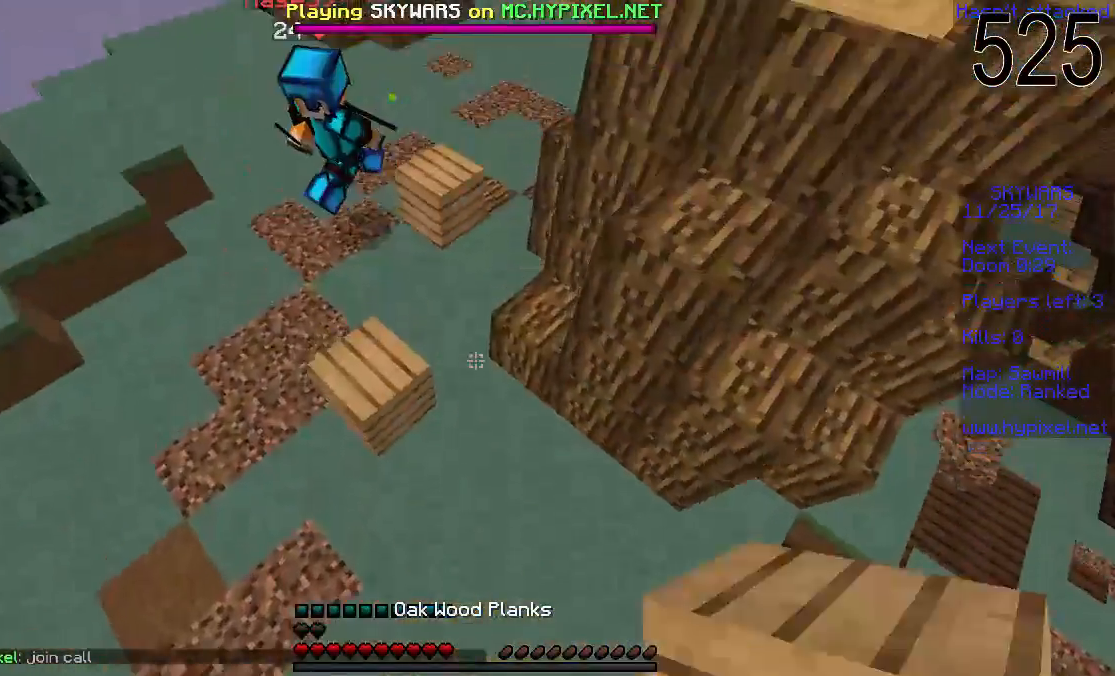
{"keys": ["w"], "mouse": ["left"], "events": [[167, "space", "up"], [467, "mouse_left", "down"]]}
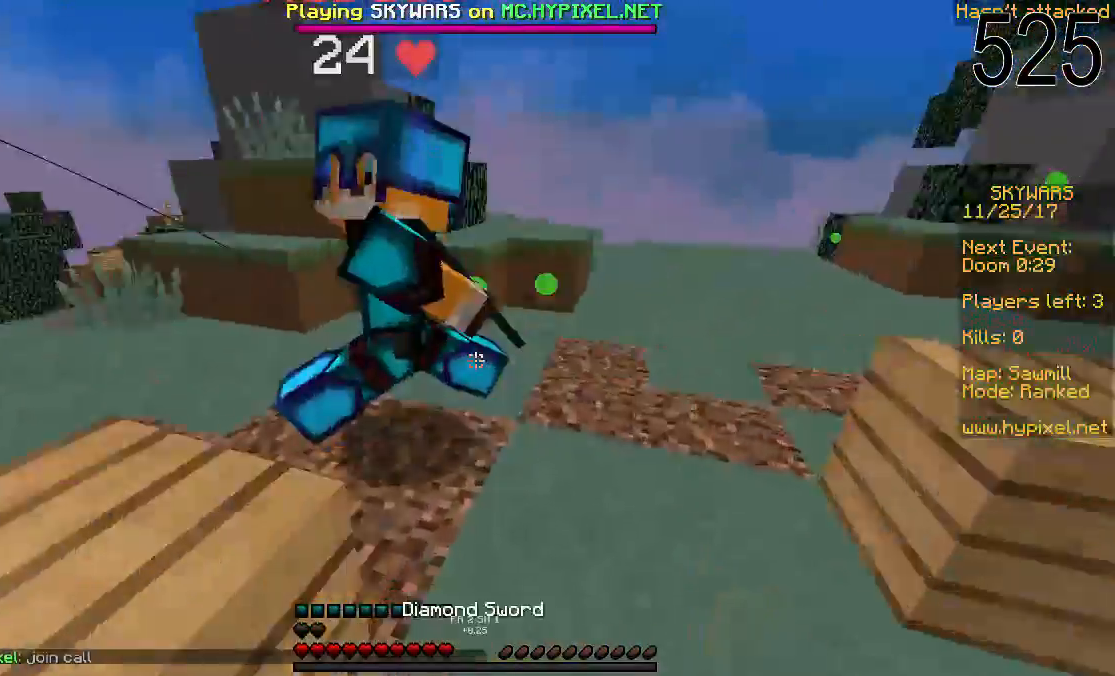
{"keys": ["w"], "mouse": ["left"], "events": [[17, "mouse_left", "up"], [67, "mouse_left", "down"], [117, "mouse_left", "up"], [167, "mouse_left", "down"], [217, "mouse_left", "up"], [267, "mouse_left", "down"], [317, "mouse_left", "up"], [367, "mouse_left", "down"], [417, "mouse_left", "up"], [467, "mouse_left", "down"]]}
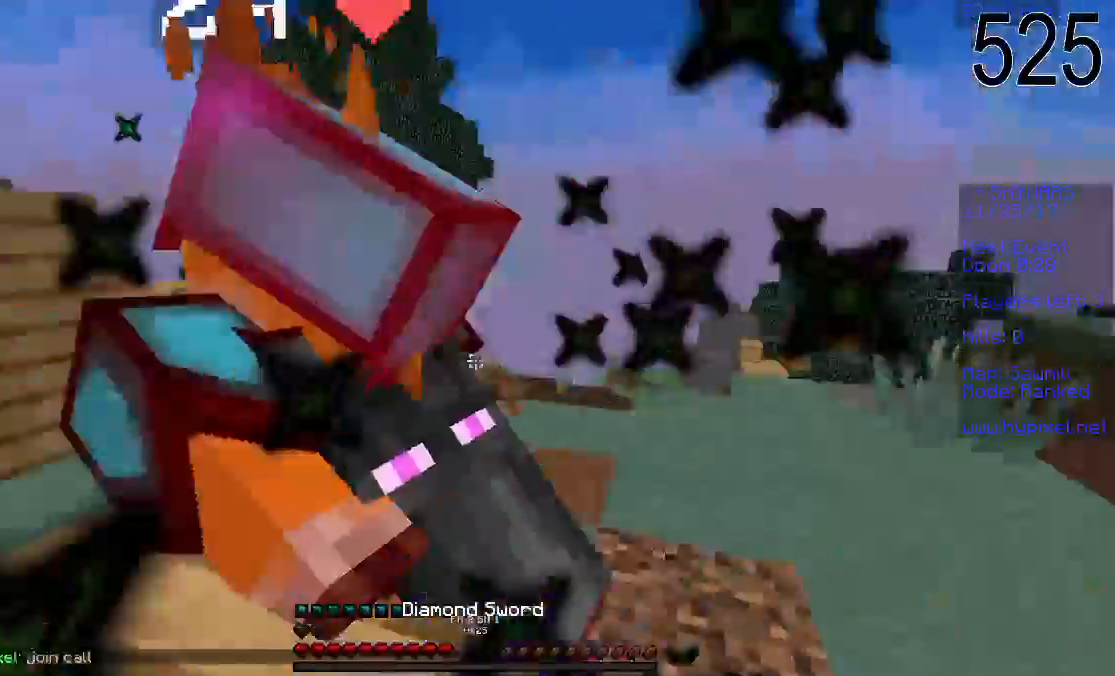
{"keys": ["w"], "mouse": ["left"], "events": [[17, "mouse_left", "up"], [50, "mouse_left", "down"], [167, "mouse_left", "up"], [217, "mouse_left", "down"], [267, "mouse_left", "up"], [317, "mouse_left", "down"], [367, "mouse_left", "up"], [417, "mouse_left", "down"]]}
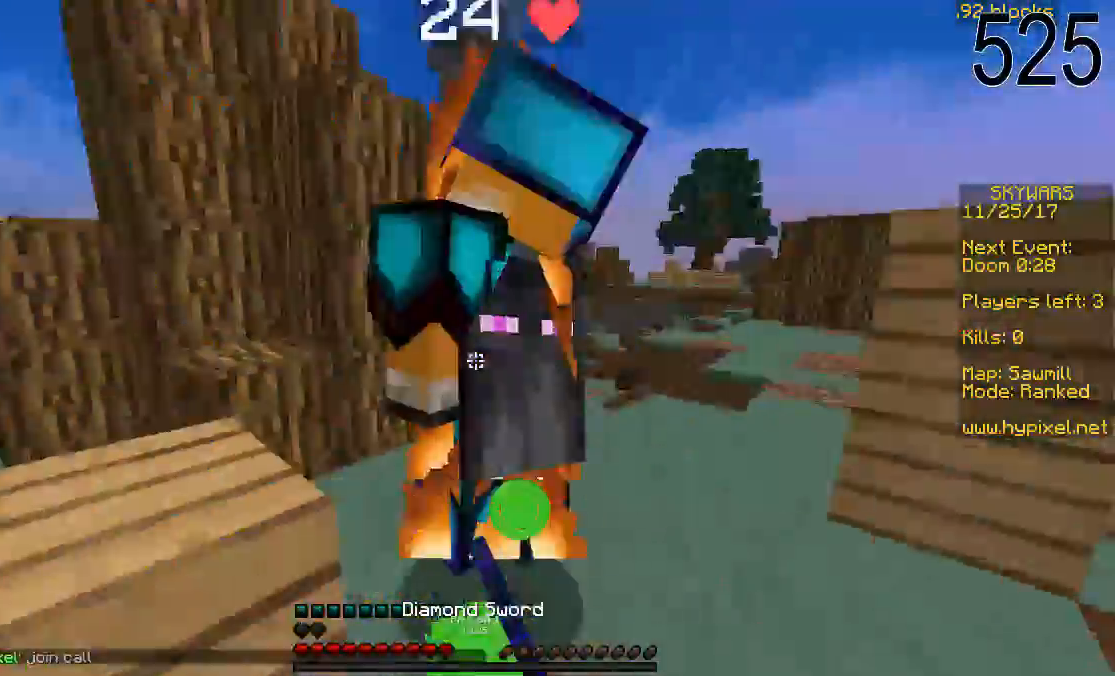
{"keys": ["s"], "mouse": ["left"], "events": [[67, "mouse_left", "up"], [200, "mouse_left", "down"], [317, "mouse_left", "up"], [367, "mouse_left", "down"], [367, "w", "up"], [417, "mouse_left", "up"], [417, "s", "down"], [467, "mouse_left", "down"]]}
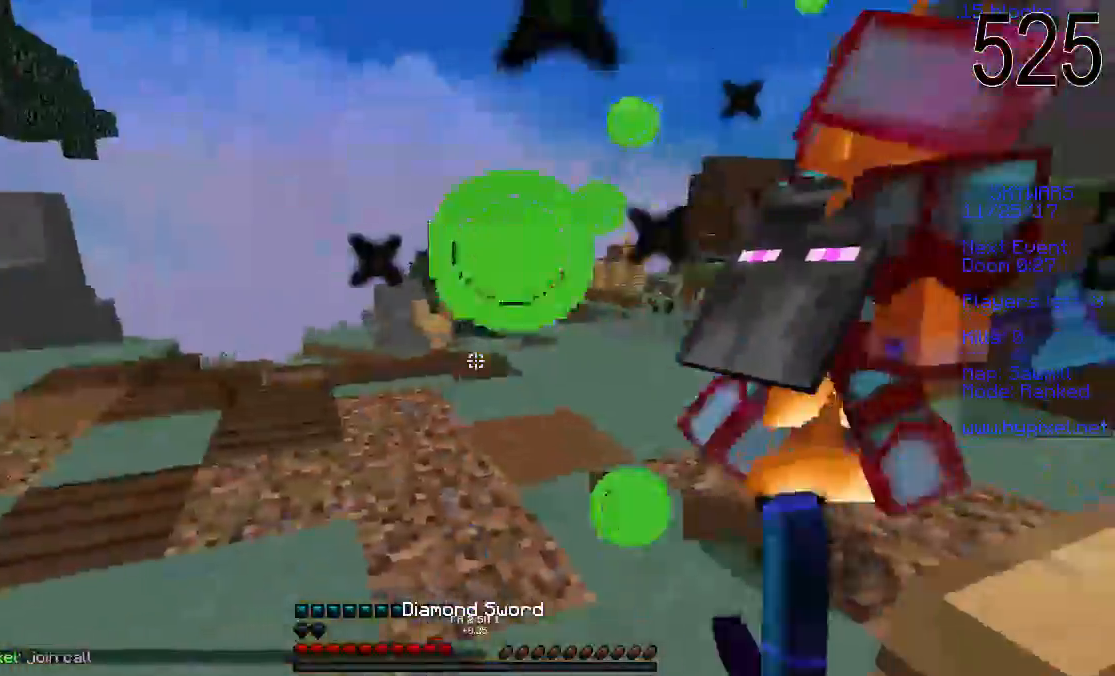
{"keys": ["w"], "mouse": ["left"], "events": [[17, "s", "up"], [17, "w", "down"], [67, "mouse_left", "up"], [167, "mouse_left", "down"], [267, "d", "down"], [267, "mouse_left", "up"], [317, "mouse_left", "down"], [367, "mouse_left", "up"], [417, "d", "up"], [467, "mouse_left", "down"]]}
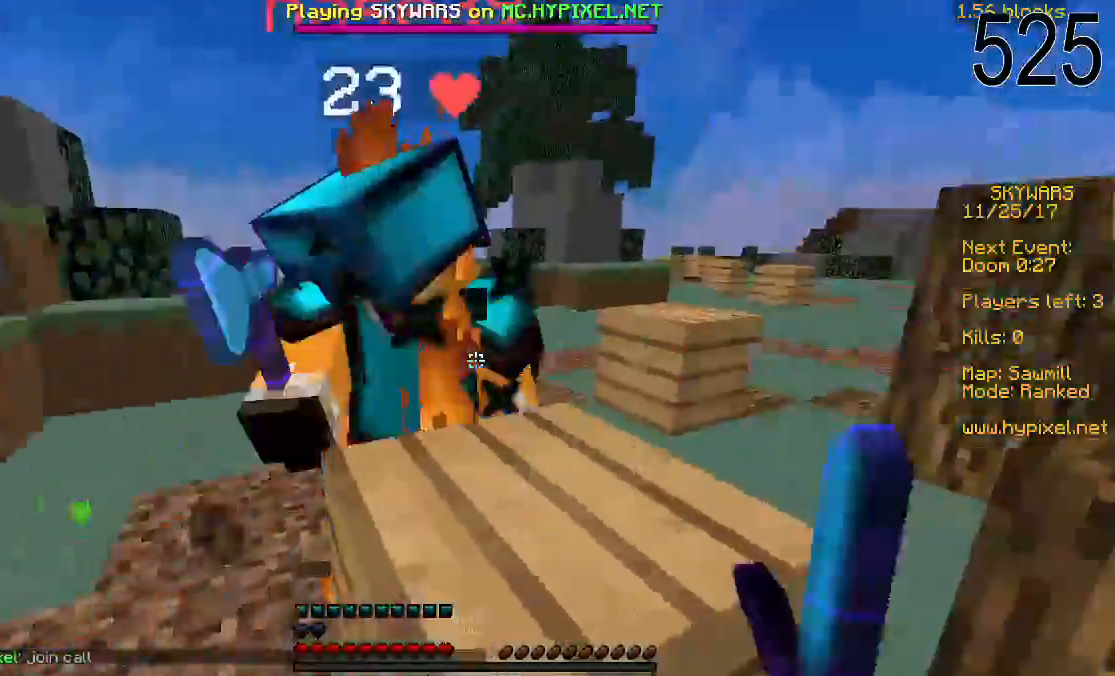
{"keys": ["w"], "mouse": [], "events": [[17, "mouse_left", "up"], [67, "mouse_left", "down"], [117, "mouse_left", "up"], [167, "mouse_left", "down"], [217, "mouse_left", "up"], [267, "d", "down"], [267, "mouse_left", "down"], [317, "mouse_left", "up"], [367, "mouse_left", "down"], [433, "d", "up"], [433, "mouse_left", "up"]]}
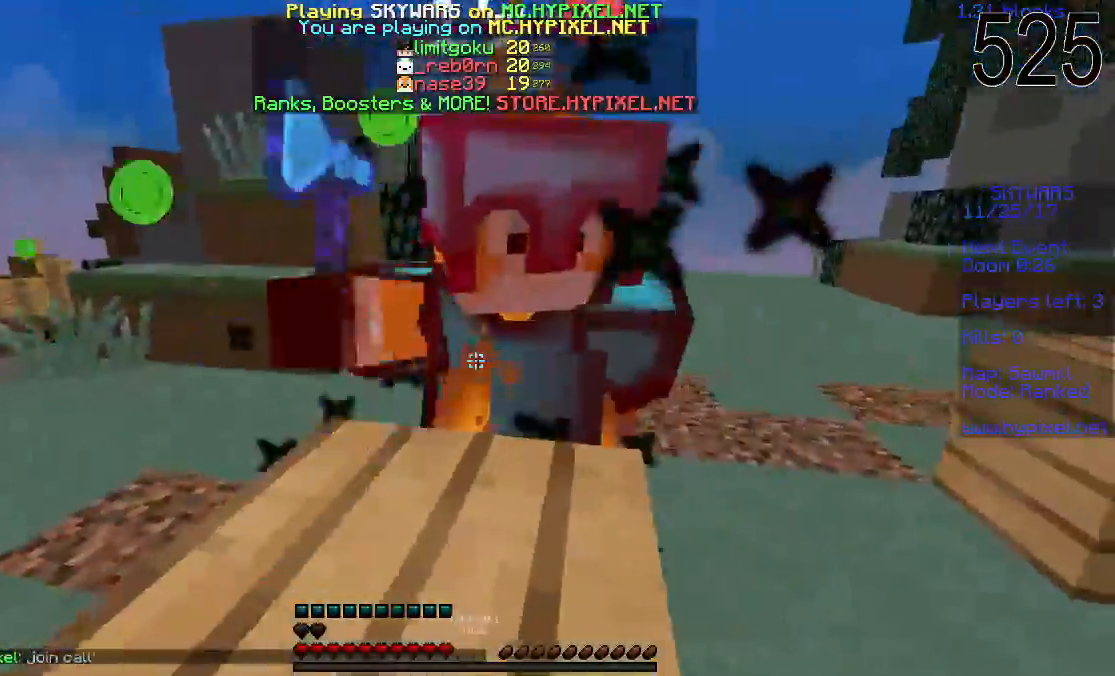
{"keys": ["d", "w"], "mouse": ["left"], "events": [[67, "mouse_left", "down"], [133, "mouse_left", "up"], [167, "mouse_left", "down"], [217, "mouse_left", "up"], [267, "mouse_left", "down"], [317, "mouse_left", "up"], [367, "mouse_left", "down"], [417, "d", "down"], [433, "mouse_left", "up"], [467, "mouse_left", "down"]]}
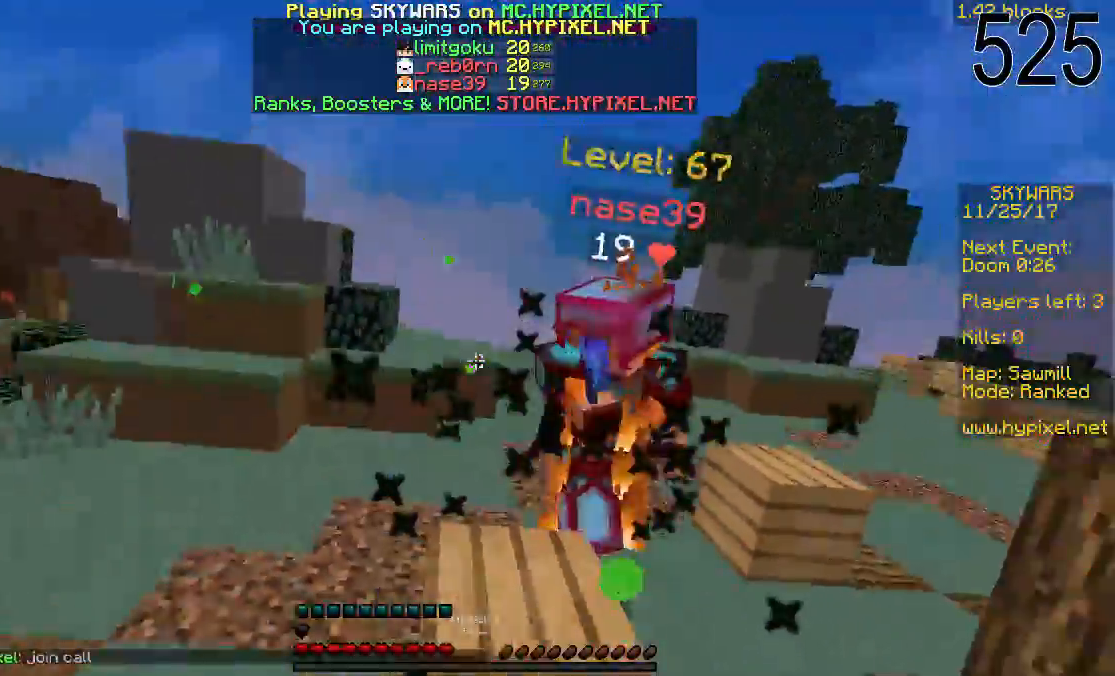
{"keys": ["w"], "mouse": [], "events": [[17, "mouse_left", "up"], [67, "mouse_left", "down"], [117, "mouse_left", "up"], [167, "mouse_left", "down"], [217, "mouse_left", "up"], [317, "mouse_right", "down"], [417, "mouse_right", "up"], [467, "d", "up"]]}
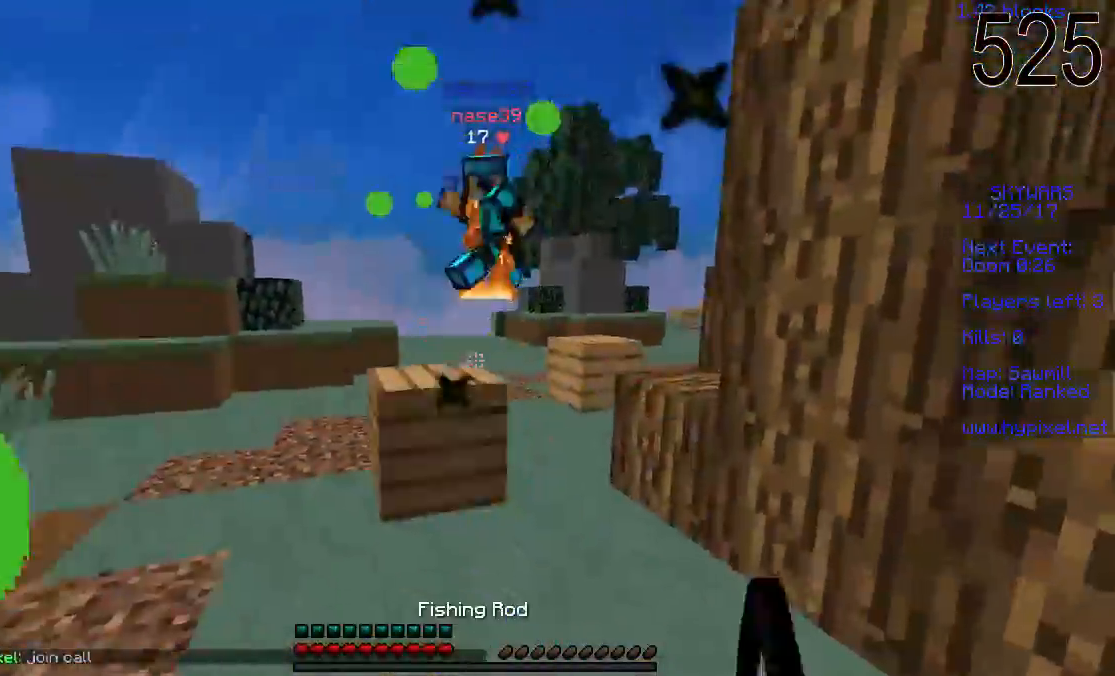
{"keys": ["w"], "mouse": ["left"], "events": [[217, "mouse_left", "down"], [317, "mouse_left", "up"], [350, "mouse_left", "down"], [417, "mouse_left", "up"], [467, "mouse_left", "down"]]}
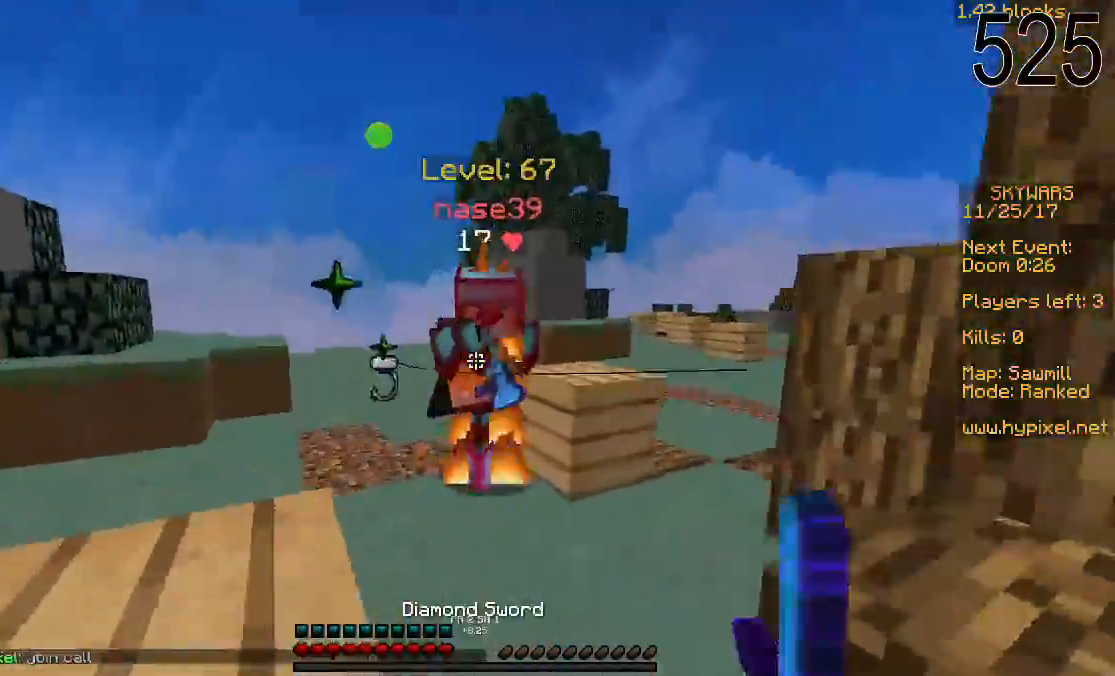
{"keys": [], "mouse": [], "events": [[117, "mouse_left", "up"], [167, "mouse_left", "down"], [367, "mouse_left", "up"], [417, "mouse_left", "down"], [417, "mouse_right", "down"], [467, "mouse_left", "up"], [467, "mouse_right", "up"], [467, "w", "up"]]}
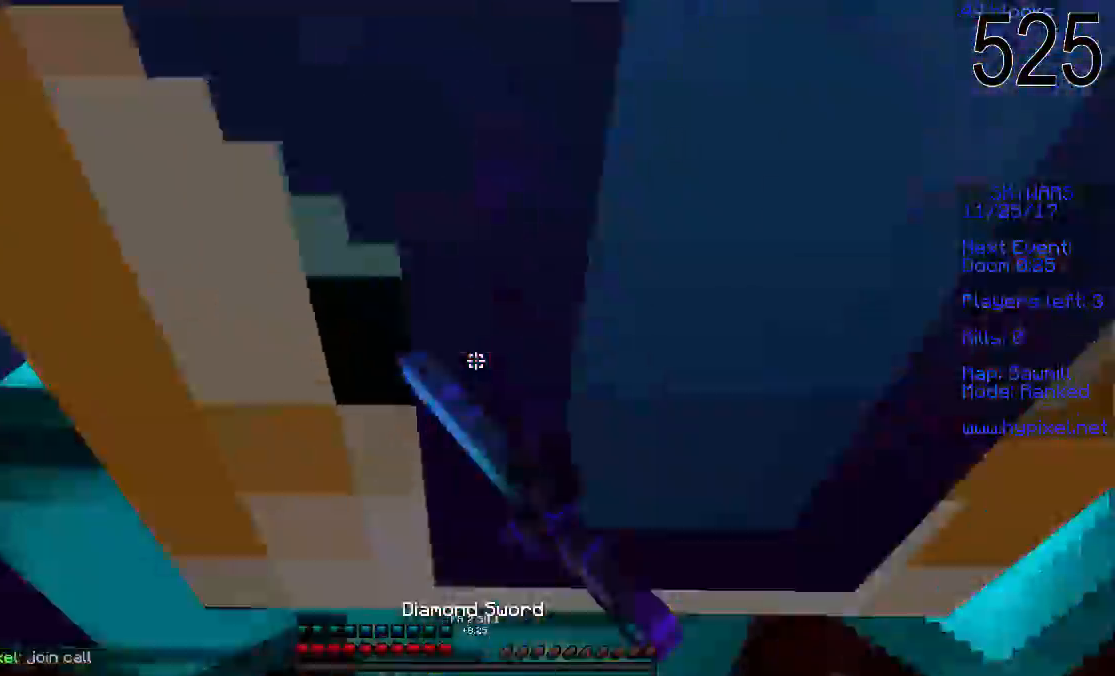
{"keys": ["w"], "mouse": ["left"], "events": [[17, "mouse_left", "down"], [67, "mouse_left", "up"], [117, "mouse_left", "down"], [117, "mouse_right", "down"], [167, "mouse_left", "up"], [167, "mouse_right", "up"], [200, "mouse_left", "down"], [267, "mouse_left", "up"], [300, "mouse_left", "down"], [317, "w", "down"], [367, "mouse_left", "up"], [483, "mouse_left", "down"]]}
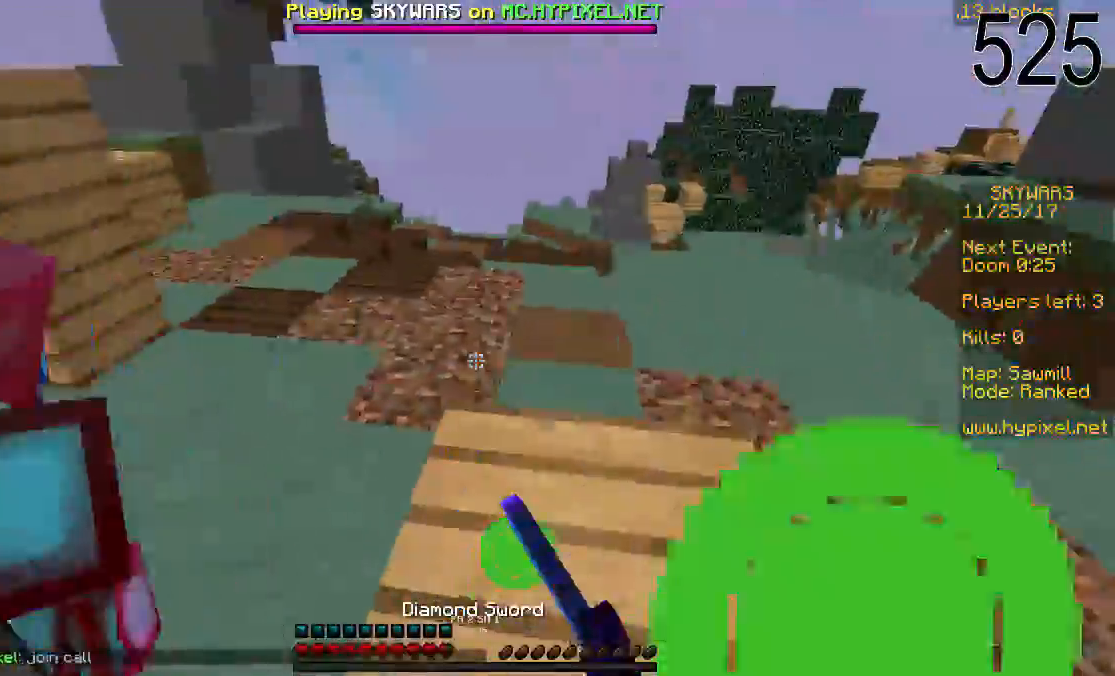
{"keys": ["w"], "mouse": [], "events": [[17, "mouse_left", "up"], [67, "mouse_left", "down"], [117, "mouse_left", "up"], [217, "mouse_left", "down"], [267, "mouse_left", "up"], [317, "mouse_left", "down"], [467, "mouse_left", "up"]]}
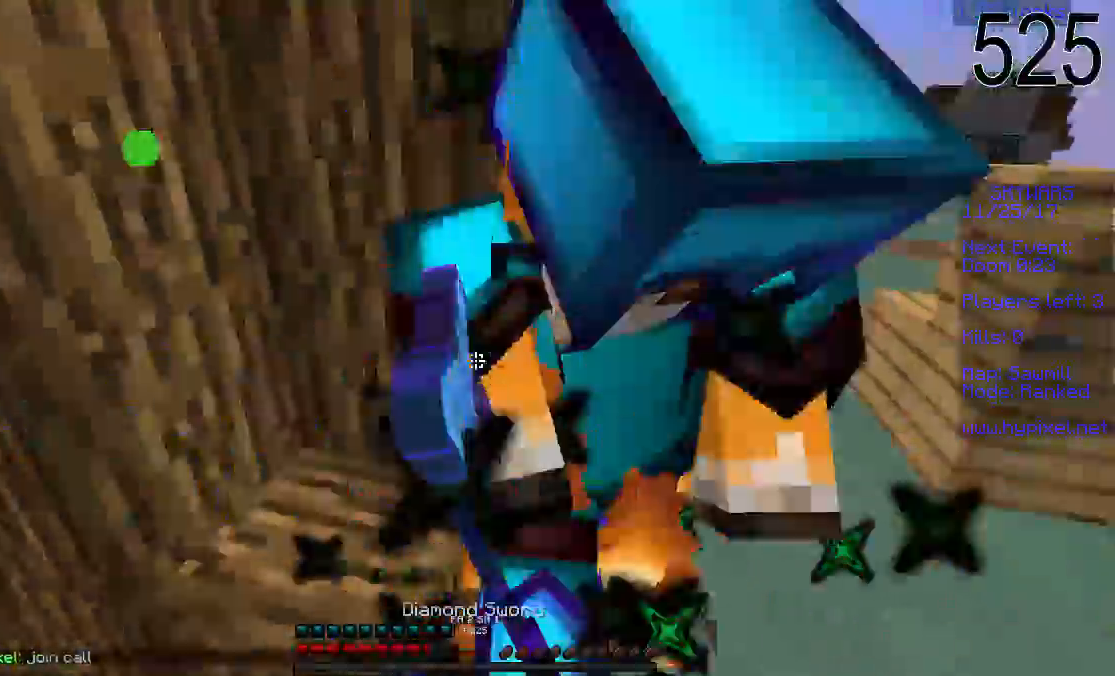
{"keys": ["w"], "mouse": ["left"], "events": [[17, "mouse_left", "down"], [67, "mouse_left", "up"], [133, "mouse_left", "down"], [317, "w", "up"], [367, "w", "down"], [417, "mouse_left", "up"], [467, "mouse_left", "down"]]}
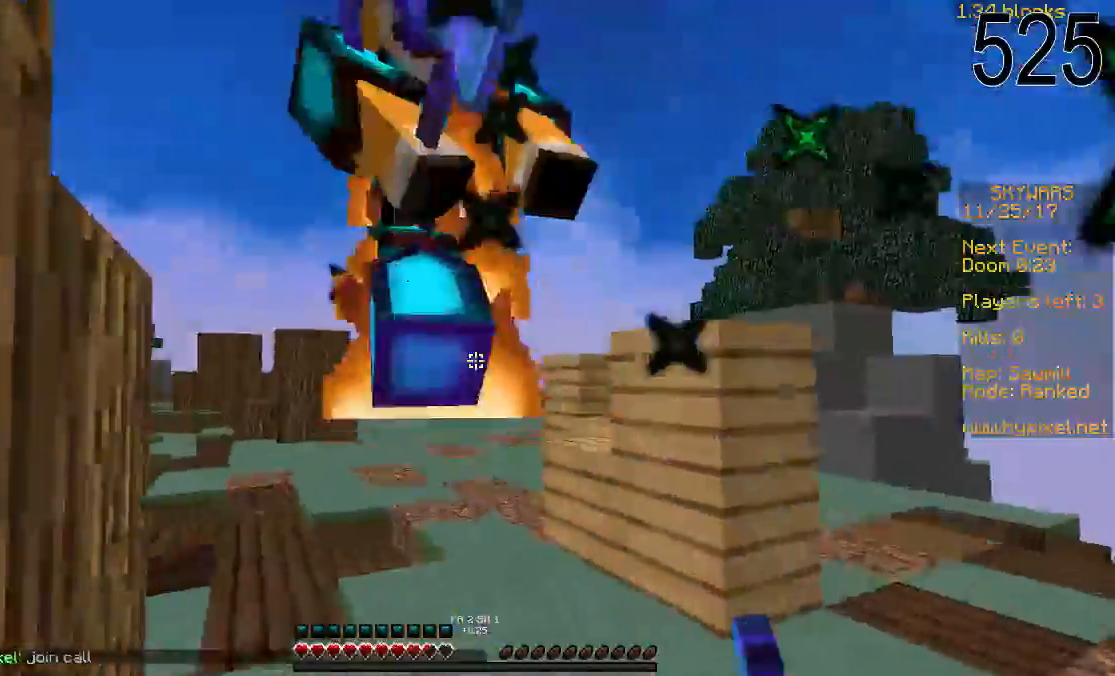
{"keys": ["w"], "mouse": [], "events": [[17, "mouse_left", "up"], [67, "mouse_left", "down"], [117, "mouse_left", "up"], [167, "mouse_left", "down"], [217, "mouse_left", "up"], [267, "a", "down"], [267, "mouse_left", "down"], [317, "mouse_left", "up"], [367, "a", "up"]]}
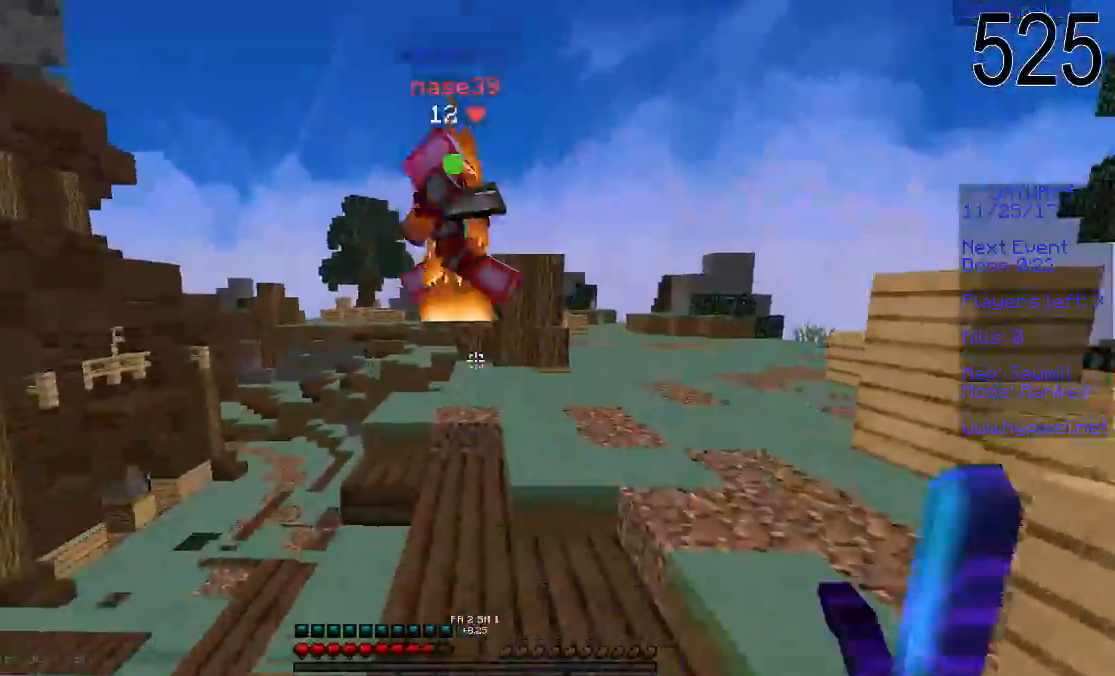
{"keys": ["w"], "mouse": [], "events": [[17, "space", "down"], [133, "d", "down"], [183, "mouse_right", "down"], [233, "space", "up"], [267, "mouse_right", "up"], [417, "d", "up"]]}
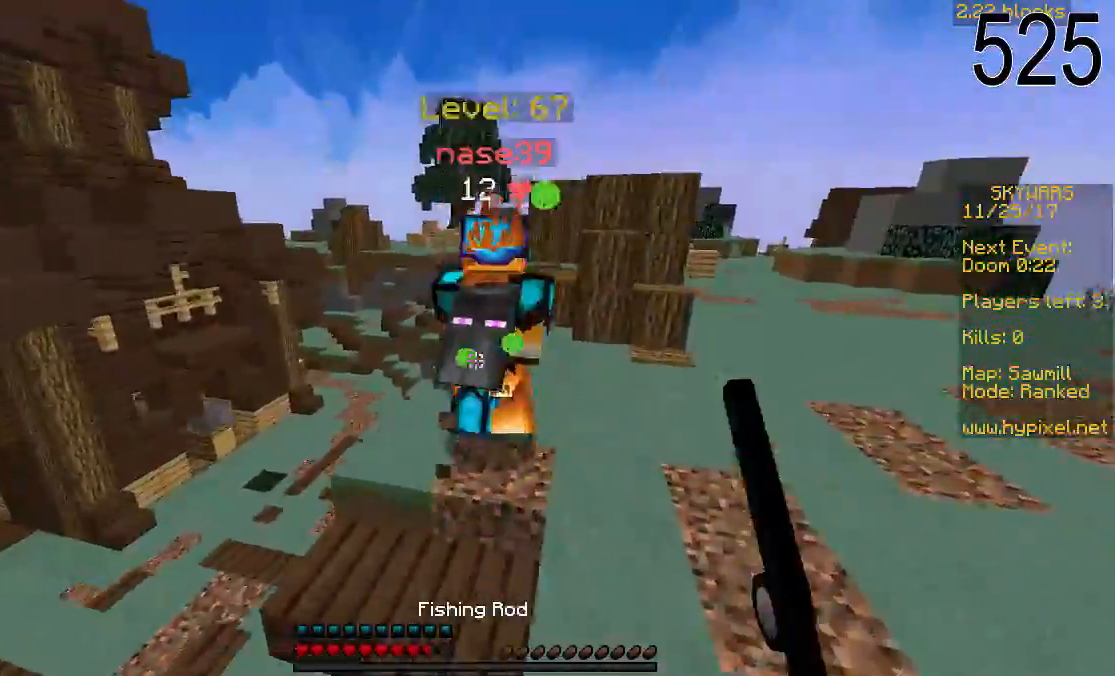
{"keys": ["w"], "mouse": ["left"], "events": [[67, "mouse_right", "down"], [167, "mouse_right", "up"], [217, "d", "down"], [217, "space", "down"], [367, "d", "up"], [367, "space", "up"], [467, "mouse_left", "down"]]}
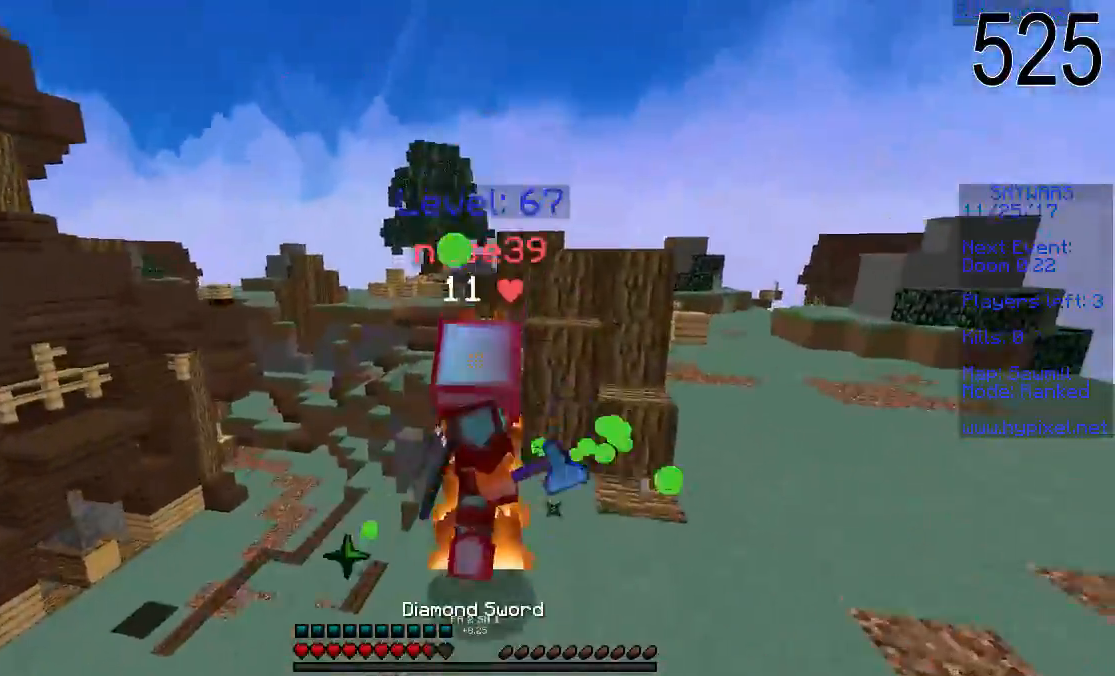
{"keys": ["d"], "mouse": [], "events": [[83, "mouse_left", "up"], [117, "mouse_left", "down"], [167, "mouse_left", "up"], [217, "mouse_left", "down"], [267, "mouse_left", "up"], [317, "mouse_left", "down"], [367, "d", "down"], [367, "mouse_left", "up"], [367, "w", "up"], [433, "mouse_left", "down"], [467, "mouse_left", "up"]]}
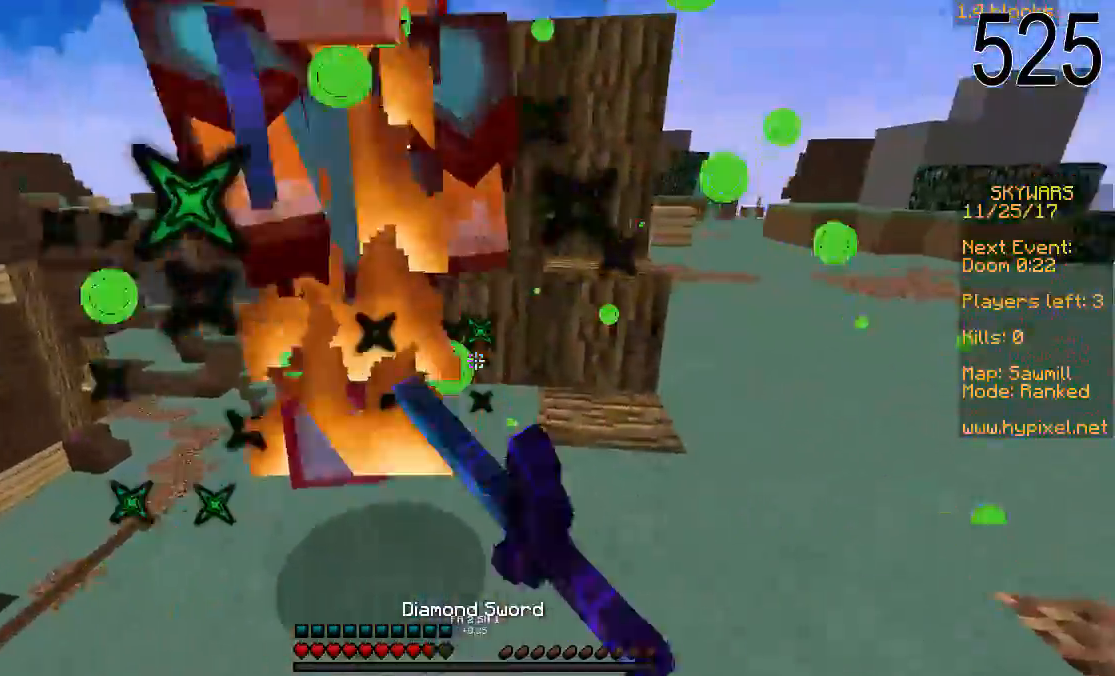
{"keys": ["w"], "mouse": [], "events": [[17, "d", "up"], [17, "mouse_left", "down"], [67, "mouse_left", "up"], [117, "mouse_left", "down"], [117, "w", "down"], [167, "mouse_left", "up"], [217, "mouse_left", "down"], [267, "mouse_left", "up"], [333, "mouse_left", "down"], [367, "mouse_left", "up"], [400, "mouse_left", "down"], [467, "mouse_left", "up"]]}
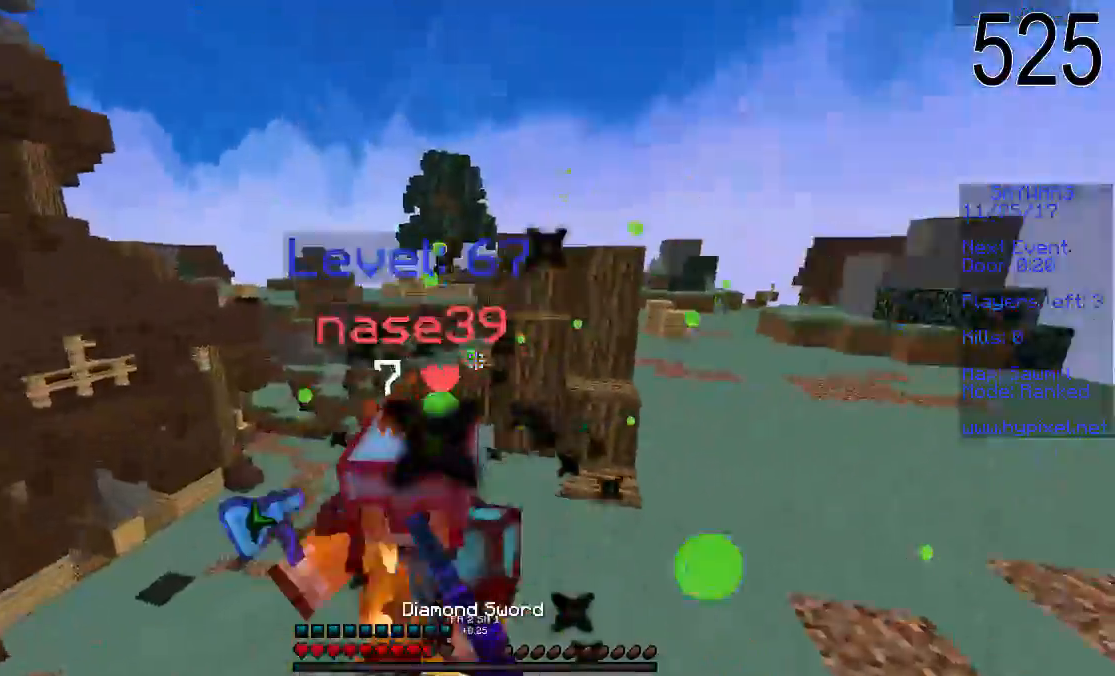
{"keys": ["w"], "mouse": ["left"], "events": [[17, "mouse_left", "down"], [67, "mouse_left", "up"], [100, "mouse_left", "down"], [167, "mouse_left", "up"], [217, "mouse_left", "down"], [317, "mouse_left", "up"], [367, "mouse_left", "down"], [417, "mouse_left", "up"], [467, "mouse_left", "down"]]}
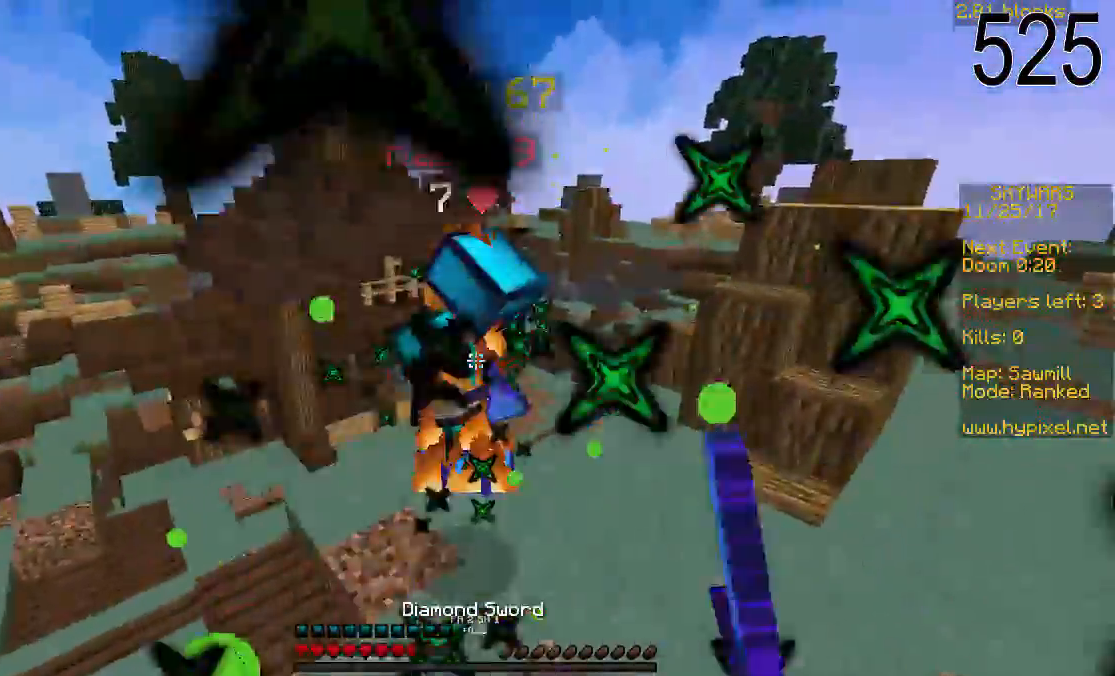
{"keys": ["w"], "mouse": ["left"], "events": [[17, "mouse_left", "up"], [117, "mouse_left", "down"], [217, "mouse_left", "up"], [250, "mouse_left", "down"], [317, "mouse_left", "up"], [367, "mouse_left", "down"], [433, "mouse_left", "up"], [467, "mouse_left", "down"]]}
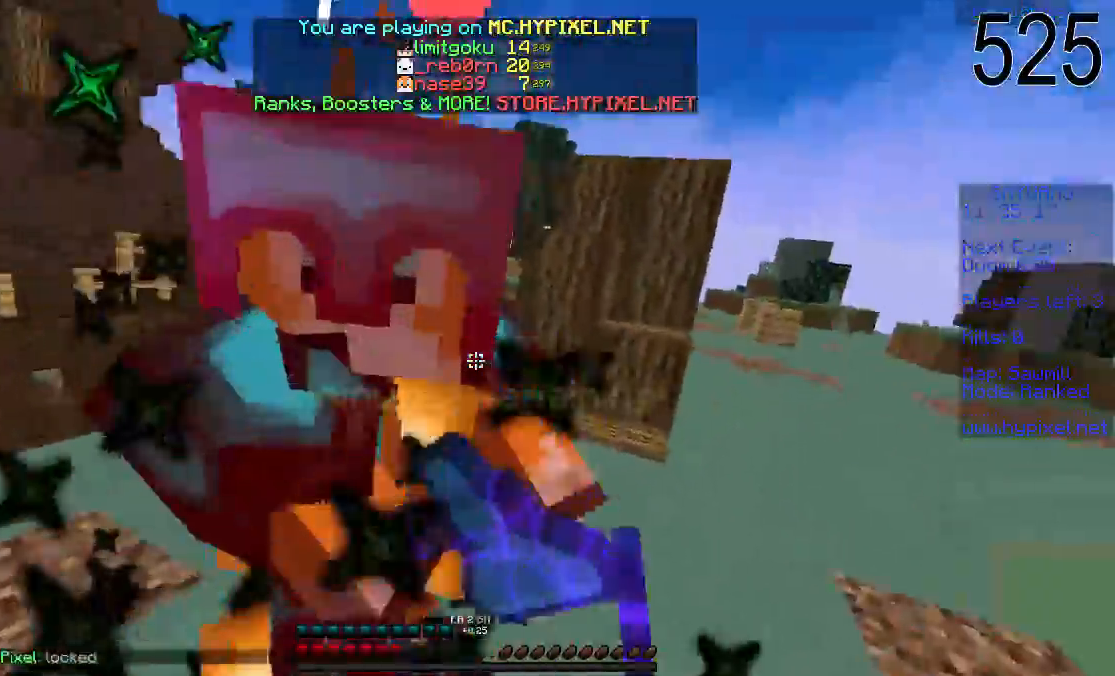
{"keys": ["w"], "mouse": ["left"], "events": [[117, "mouse_left", "up"], [167, "mouse_left", "down"], [233, "mouse_left", "up"], [233, "w", "up"], [267, "mouse_left", "down"], [333, "w", "down"], [417, "mouse_left", "up"], [467, "mouse_left", "down"]]}
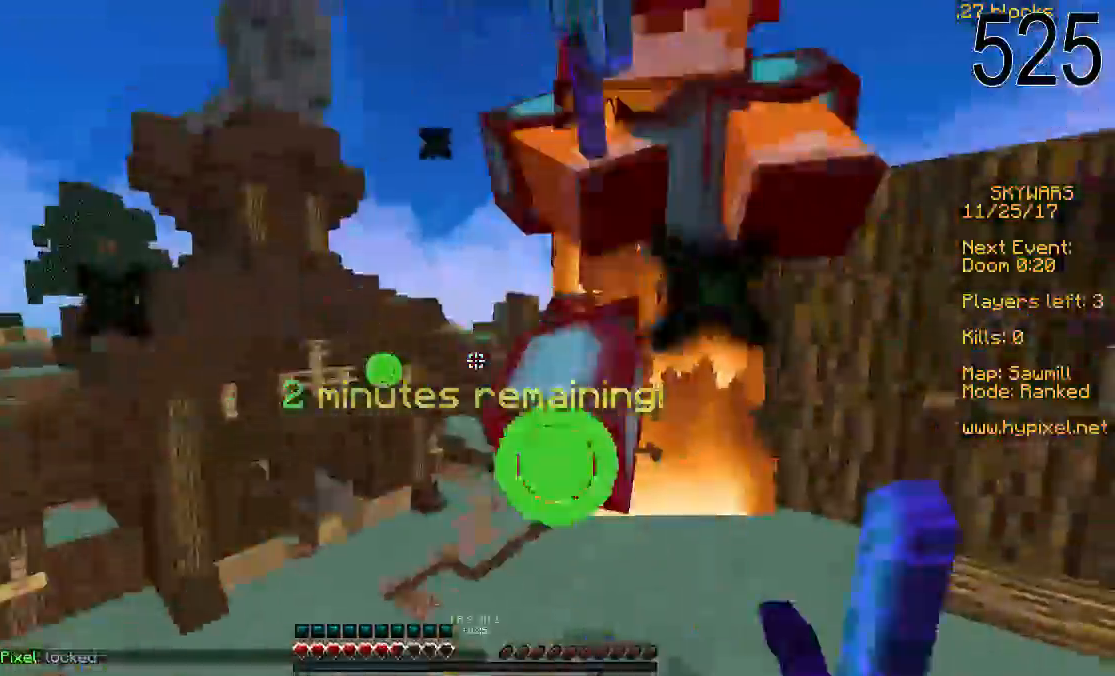
{"keys": ["s"], "mouse": [], "events": [[67, "mouse_left", "up"], [117, "mouse_left", "down"], [217, "mouse_left", "up"], [283, "mouse_left", "down"], [367, "mouse_left", "up"], [433, "w", "up"], [467, "s", "down"]]}
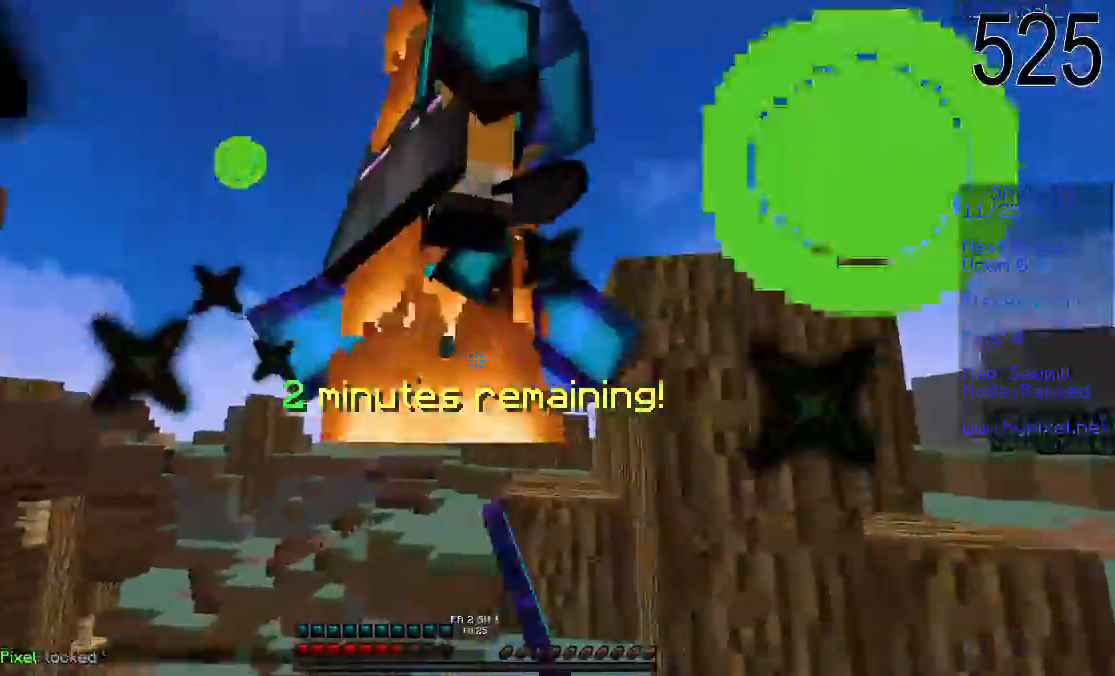
{"keys": ["w"], "mouse": [], "events": [[33, "mouse_left", "down"], [83, "mouse_left", "up"], [83, "s", "up"], [133, "mouse_left", "down"], [133, "w", "down"], [167, "mouse_left", "up"], [217, "mouse_left", "down"], [267, "mouse_left", "up"], [317, "mouse_left", "down"], [367, "mouse_left", "up"], [417, "mouse_left", "down"], [467, "mouse_left", "up"]]}
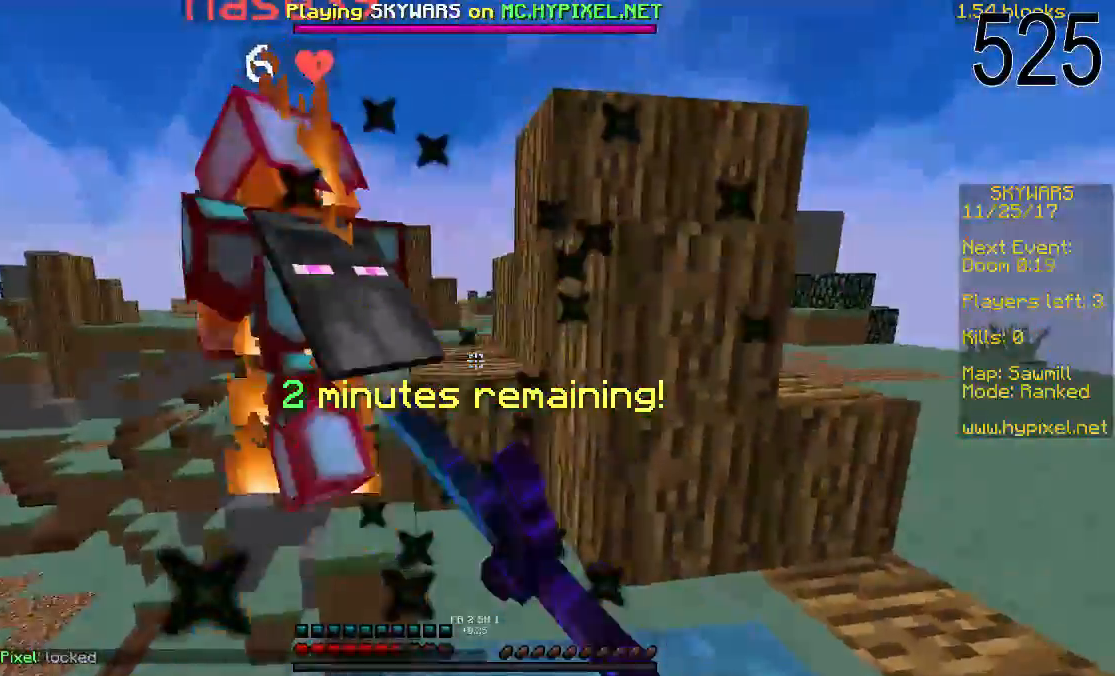
{"keys": ["w"], "mouse": [], "events": [[33, "mouse_left", "down"], [67, "mouse_left", "up"], [117, "mouse_left", "down"], [217, "mouse_left", "up"]]}
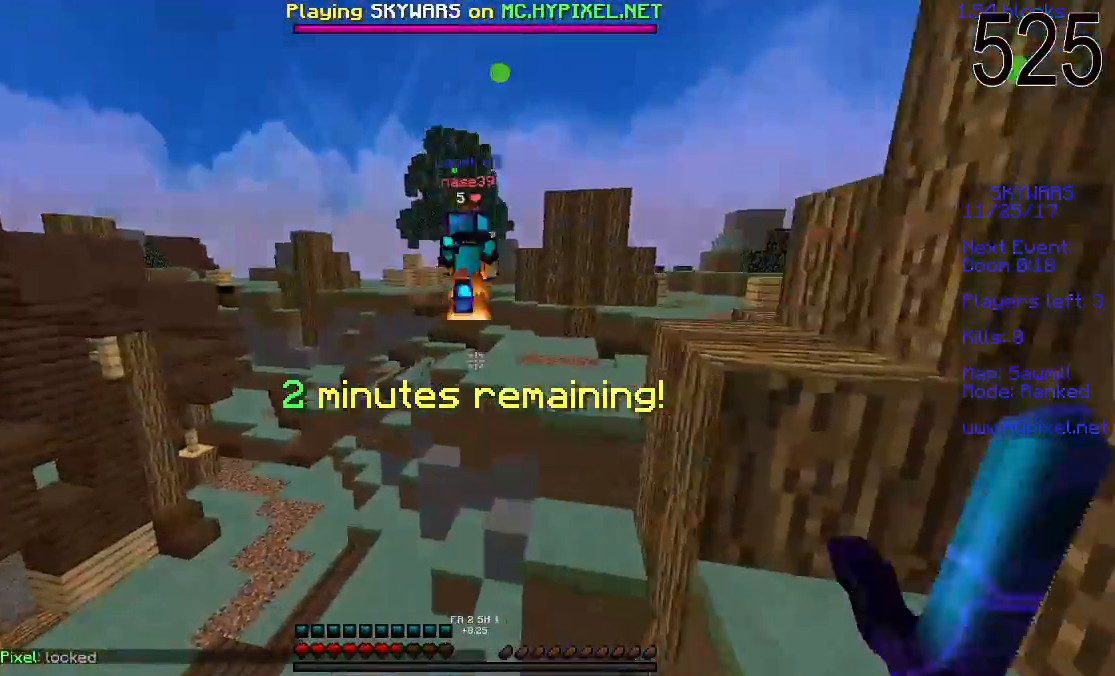
{"keys": ["space", "w"], "mouse": ["right"], "events": [[17, "space", "down"], [167, "mouse_right", "down"], [217, "mouse_right", "up"], [267, "mouse_right", "down"], [317, "mouse_right", "up"], [367, "mouse_right", "down"], [417, "mouse_right", "up"], [467, "mouse_right", "down"]]}
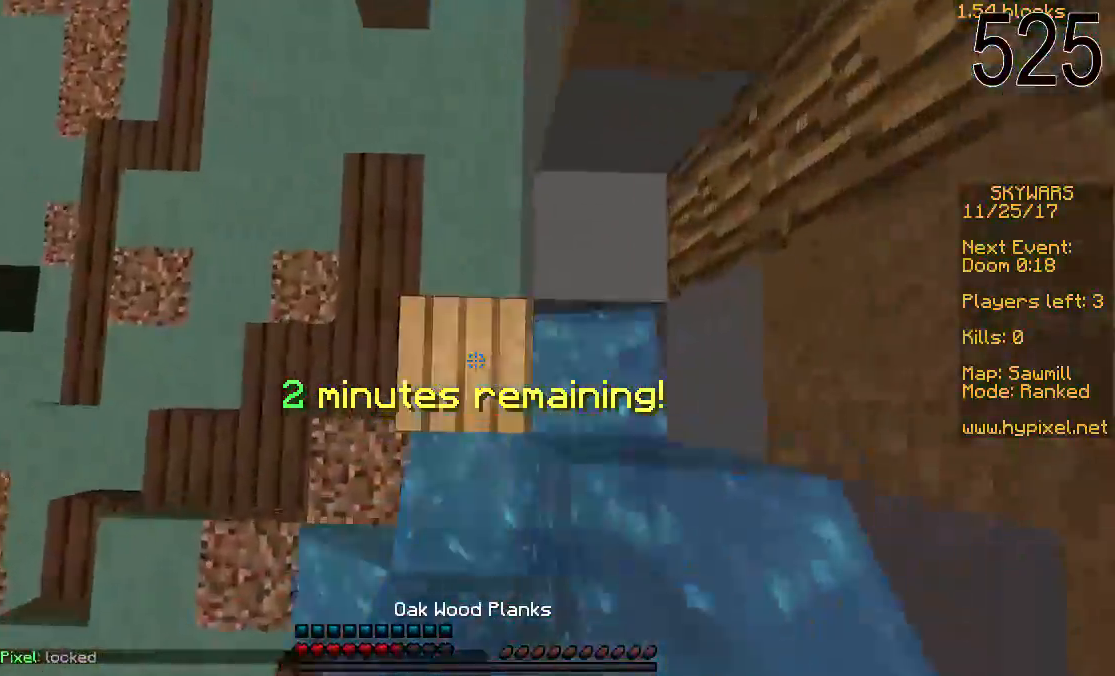
{"keys": ["space", "w"], "mouse": [], "events": [[17, "mouse_right", "up"], [67, "mouse_right", "down"], [117, "mouse_right", "up"], [167, "mouse_right", "down"], [217, "mouse_right", "up"], [317, "mouse_right", "down"], [367, "mouse_right", "up"], [433, "mouse_right", "down"], [467, "mouse_right", "up"]]}